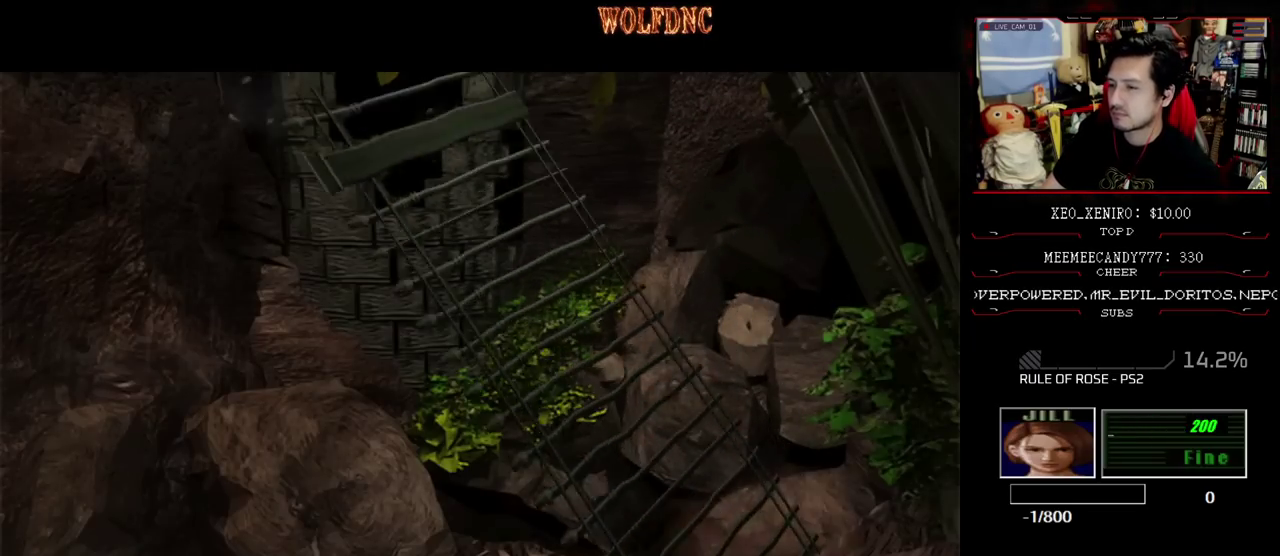
Gameplay with a controller (PlayStation layout); each line is a JSON object with the inputs held at the frame after it. "events" lists button and stick changes between this image and that frame as [ms after this image, input, new state], when the widget could be followed in between. Not read: L3 R3 other_buttons.
{"buttons": ["CROSS"], "events": [[300, "CROSS", "down"], [433, "CROSS", "up"], [483, "CROSS", "down"]]}
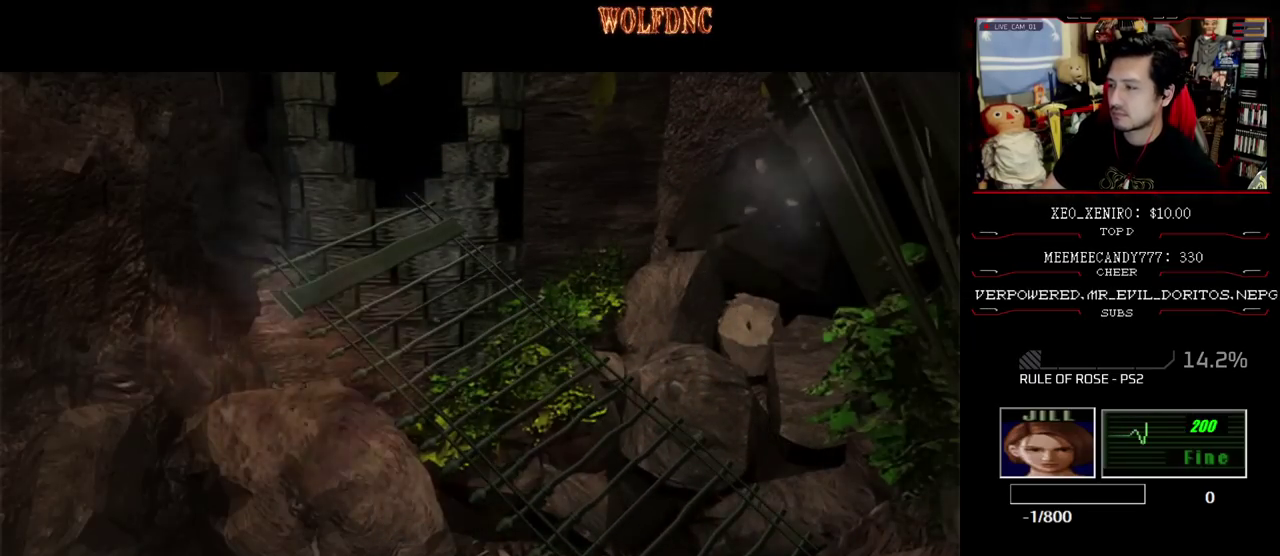
{"buttons": ["CROSS"], "events": [[67, "CROSS", "up"], [117, "CROSS", "down"], [217, "CROSS", "up"], [267, "CROSS", "down"], [317, "CROSS", "up"], [400, "CROSS", "down"], [450, "CROSS", "up"], [500, "CROSS", "down"]]}
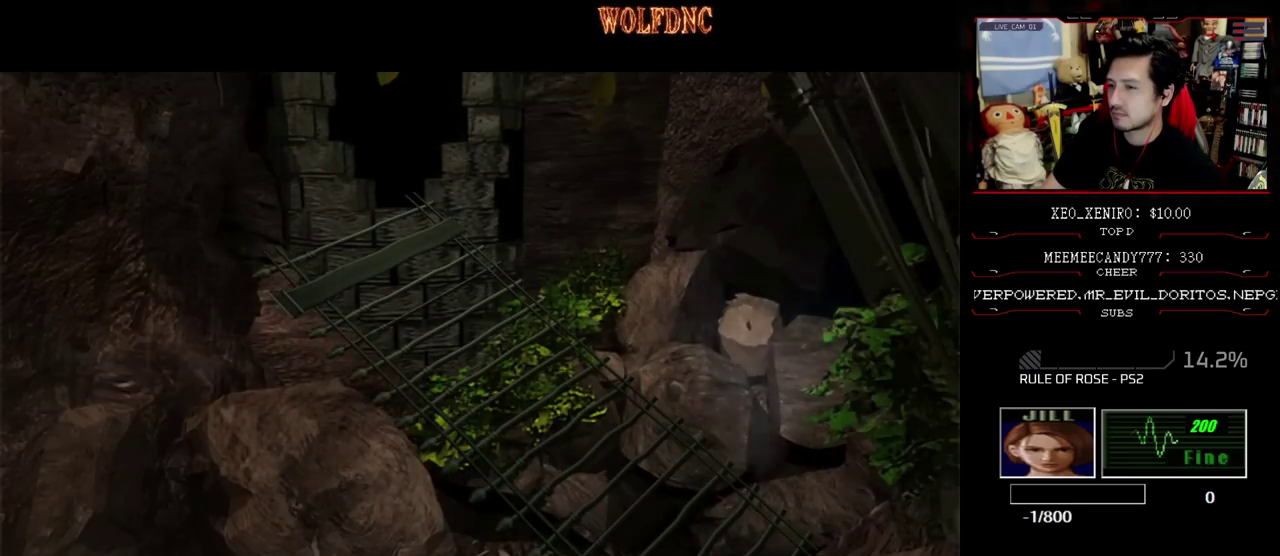
{"buttons": [], "events": [[83, "CROSS", "up"], [133, "CROSS", "down"], [183, "CROSS", "up"], [417, "CROSS", "down"], [467, "CROSS", "up"]]}
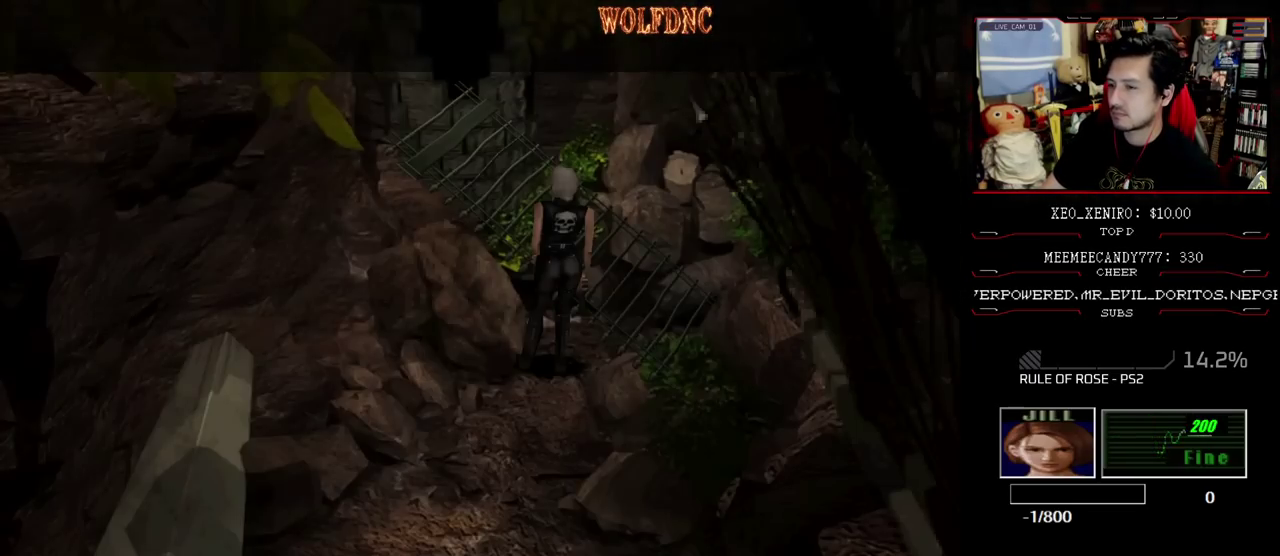
{"buttons": [], "events": [[17, "CROSS", "down"], [100, "CROSS", "up"], [150, "CROSS", "down"], [250, "CROSS", "up"], [433, "CROSS", "down"], [483, "CROSS", "up"]]}
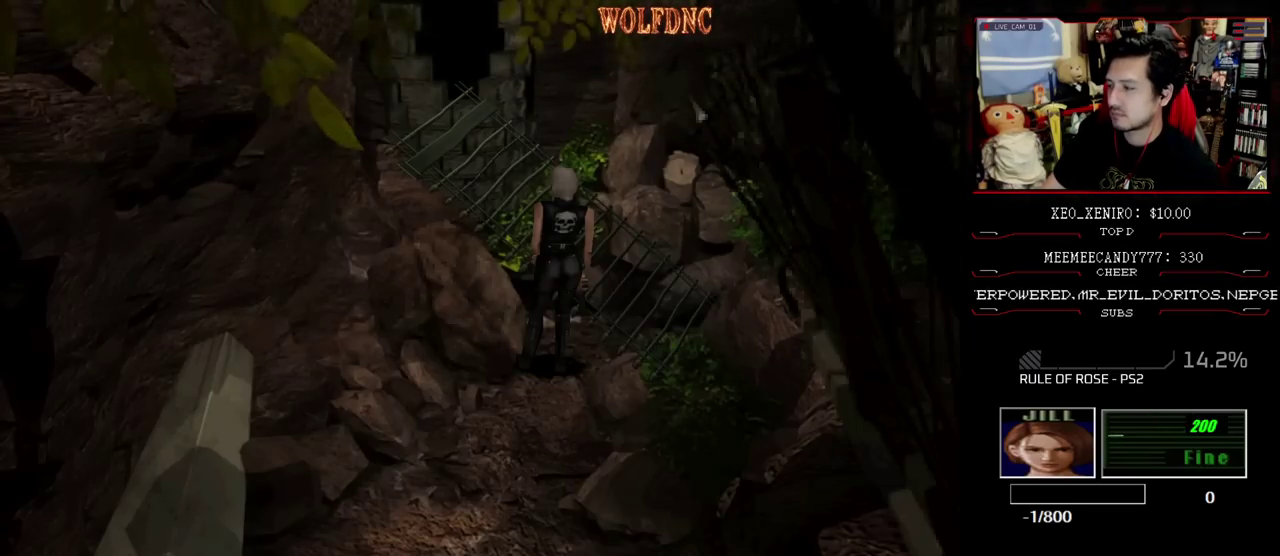
{"buttons": [], "events": [[67, "CROSS", "down"], [117, "CROSS", "up"], [167, "CROSS", "down"], [350, "CROSS", "up"], [450, "CROSS", "down"], [500, "CROSS", "up"]]}
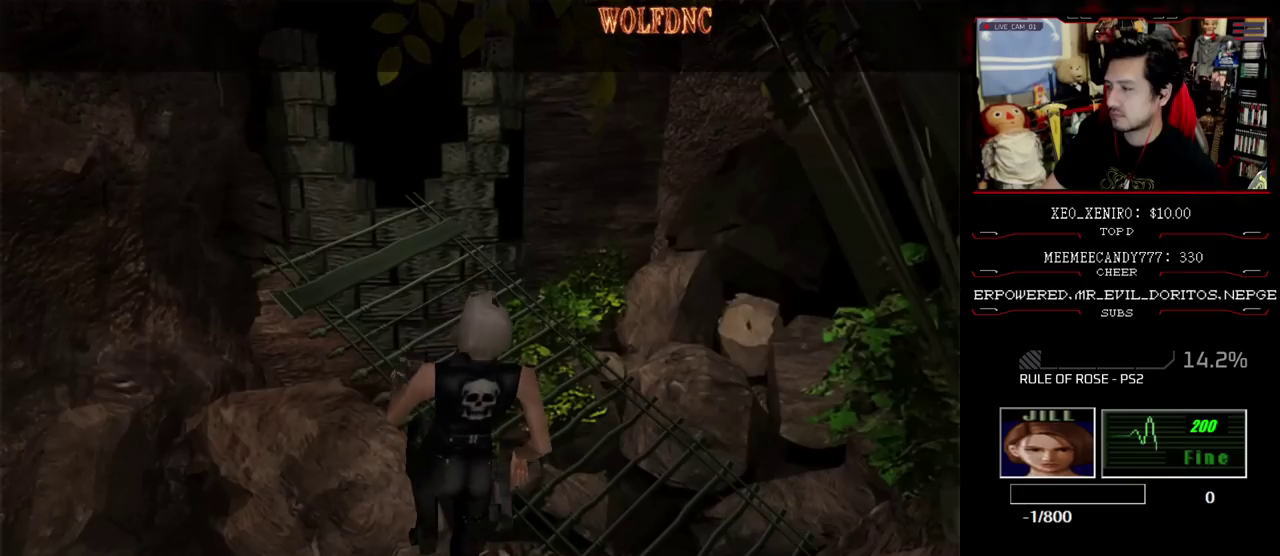
{"buttons": [], "events": []}
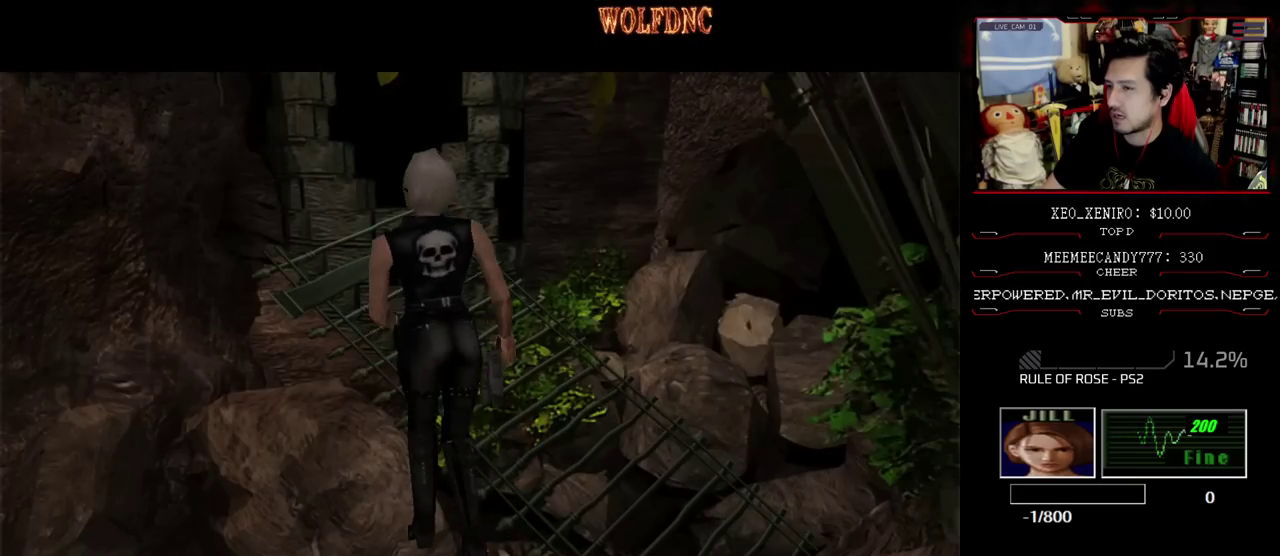
{"buttons": [], "events": []}
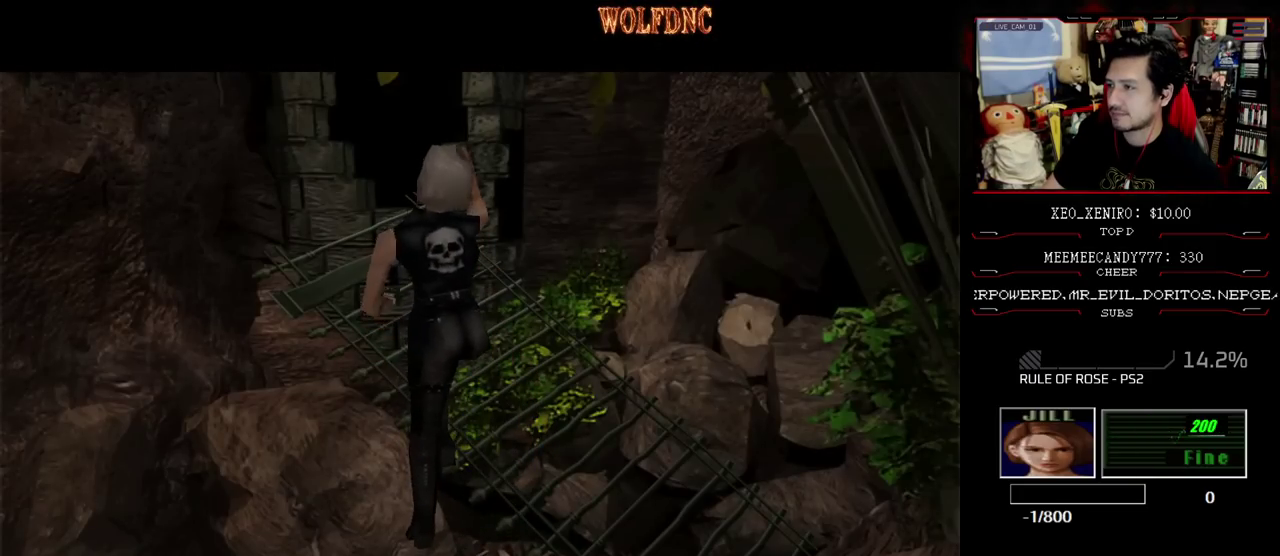
{"buttons": [], "events": []}
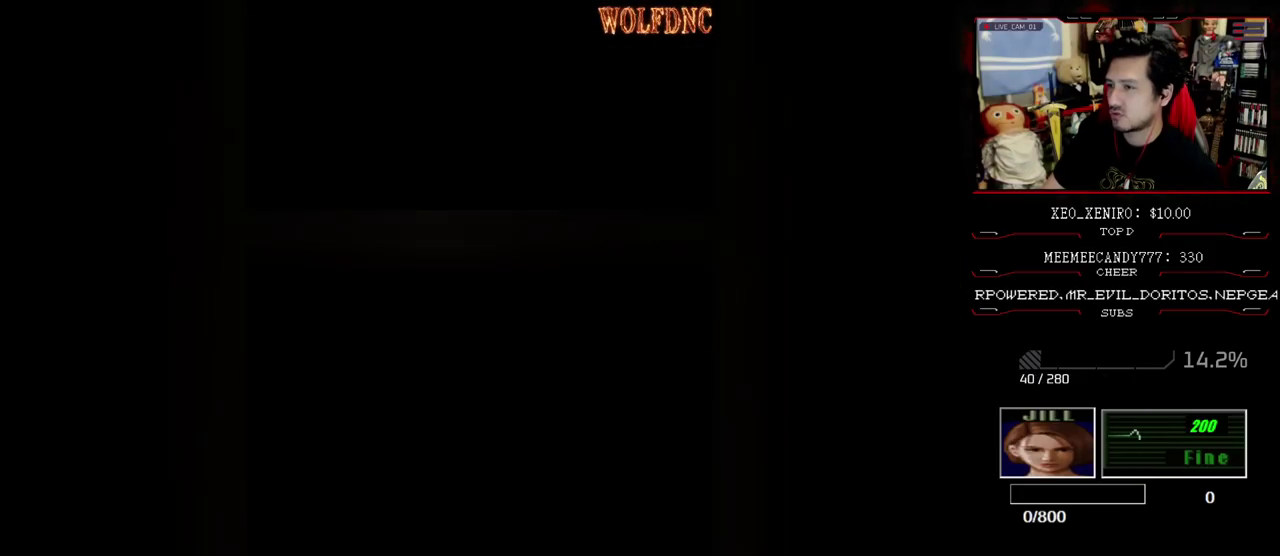
{"buttons": [], "events": []}
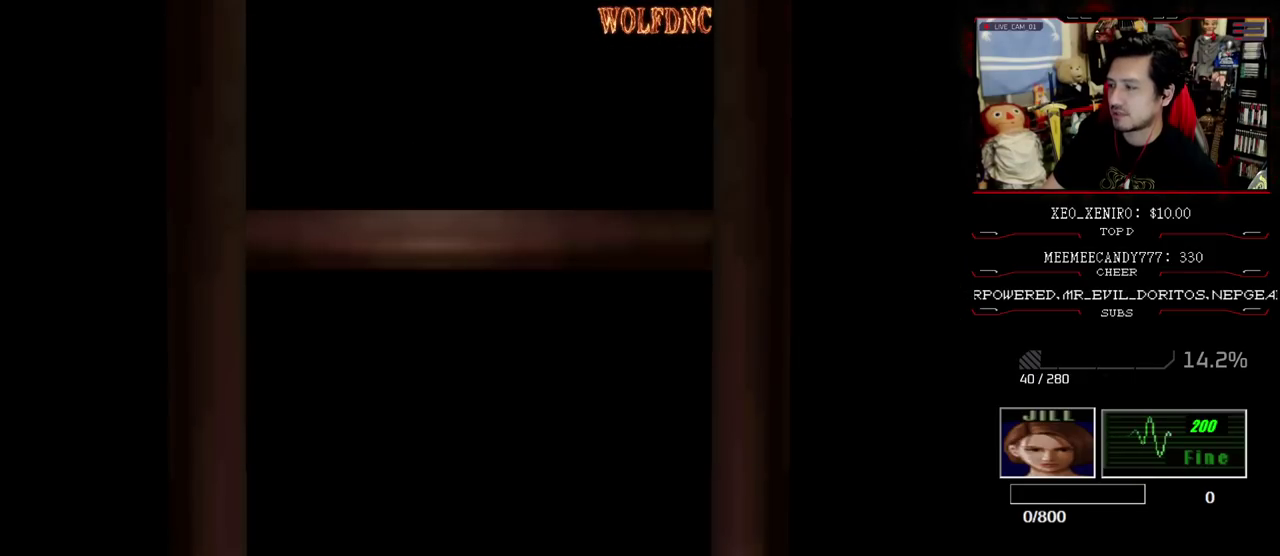
{"buttons": [], "events": []}
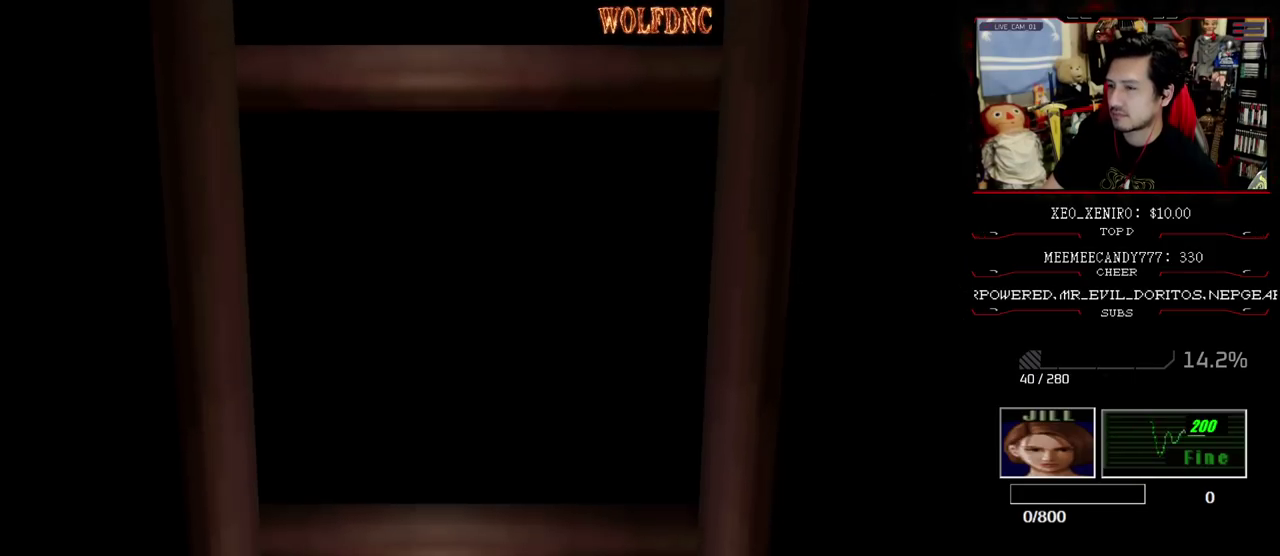
{"buttons": ["CROSS"], "events": [[33, "SELECT", "down"], [83, "SELECT", "up"], [267, "DPAD_DOWN", "down"], [350, "SQUARE", "down"], [400, "DPAD_DOWN", "up"], [400, "SQUARE", "up"], [450, "CROSS", "down"]]}
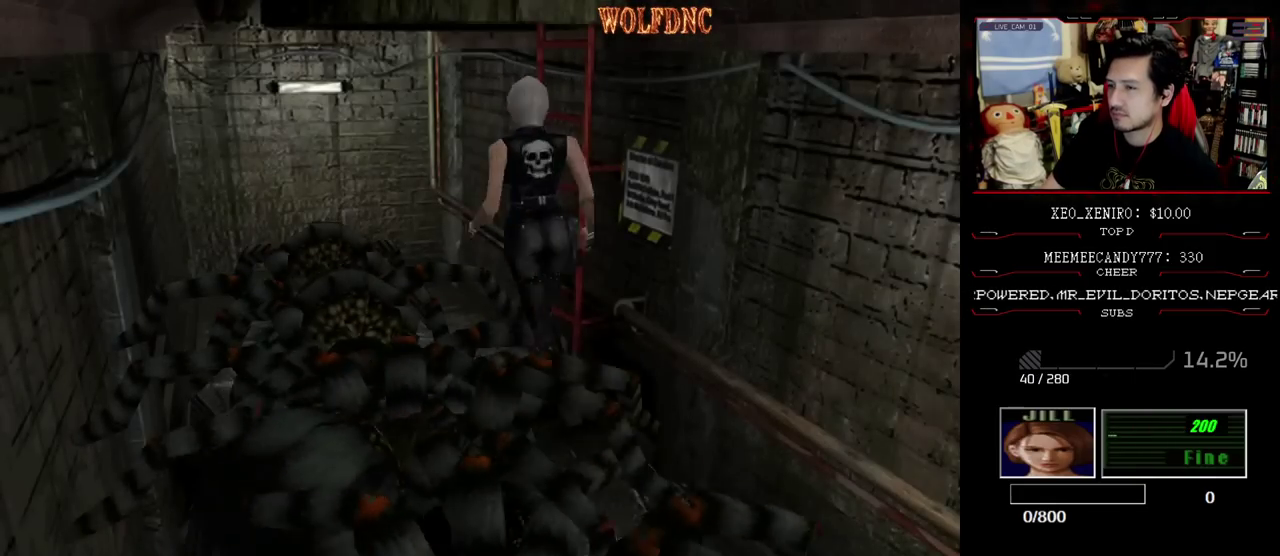
{"buttons": [], "events": [[133, "CROSS", "up"], [183, "CROSS", "down"], [233, "CROSS", "up"], [367, "CROSS", "down"], [467, "CROSS", "up"]]}